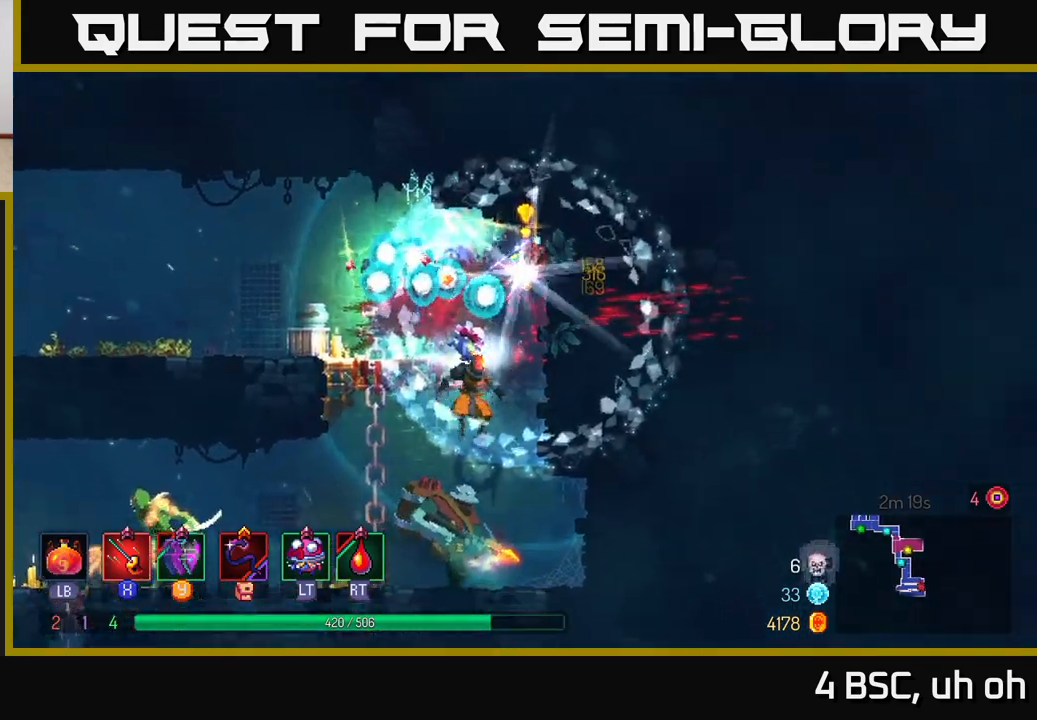
Gameplay with a controller (Xbox layout); each line is a JSON object with the inputs held at the frame after it. "events" lists button and stick changes between this image and that frame as [ms after this image, input, new state], when the widget could be followed in between.
{"buttons": ["X"], "left_stick": "down-right", "right_stick": "center", "events": [[50, "A", "down"], [133, "A", "up"], [200, "left_stick", "down-right"], [283, "X", "down"], [367, "X", "up"], [367, "left_stick", "down"], [433, "X", "down"], [483, "left_stick", "down-right"]]}
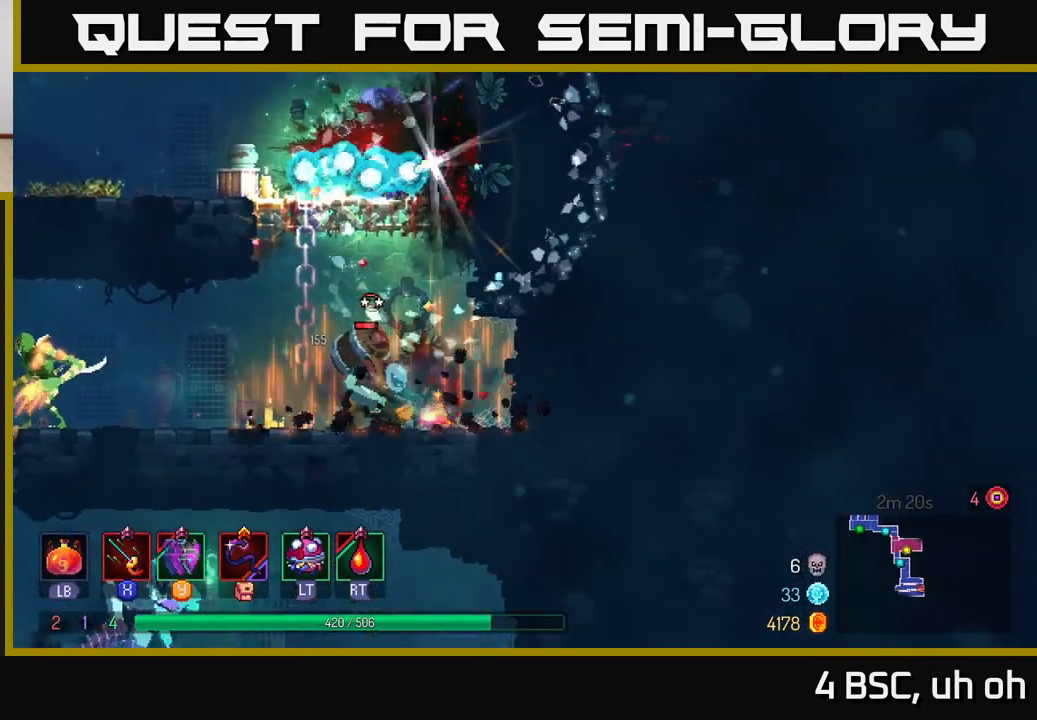
{"buttons": ["X"], "left_stick": "down-left", "right_stick": "center", "events": [[33, "X", "up"], [100, "X", "down"], [150, "left_stick", "down-left"], [200, "X", "up"], [267, "X", "down"], [383, "X", "up"], [450, "X", "down"]]}
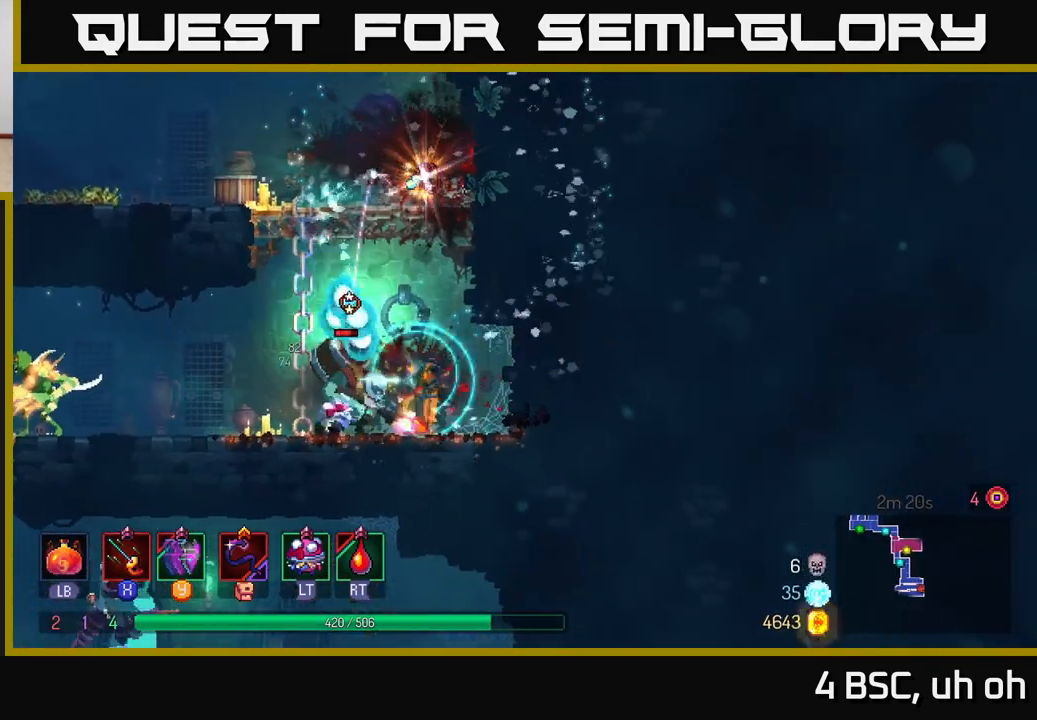
{"buttons": [], "left_stick": "center", "right_stick": "center", "events": [[50, "X", "up"], [117, "left_stick", "center"], [133, "X", "down"], [233, "X", "up"], [300, "X", "down"], [417, "X", "up"]]}
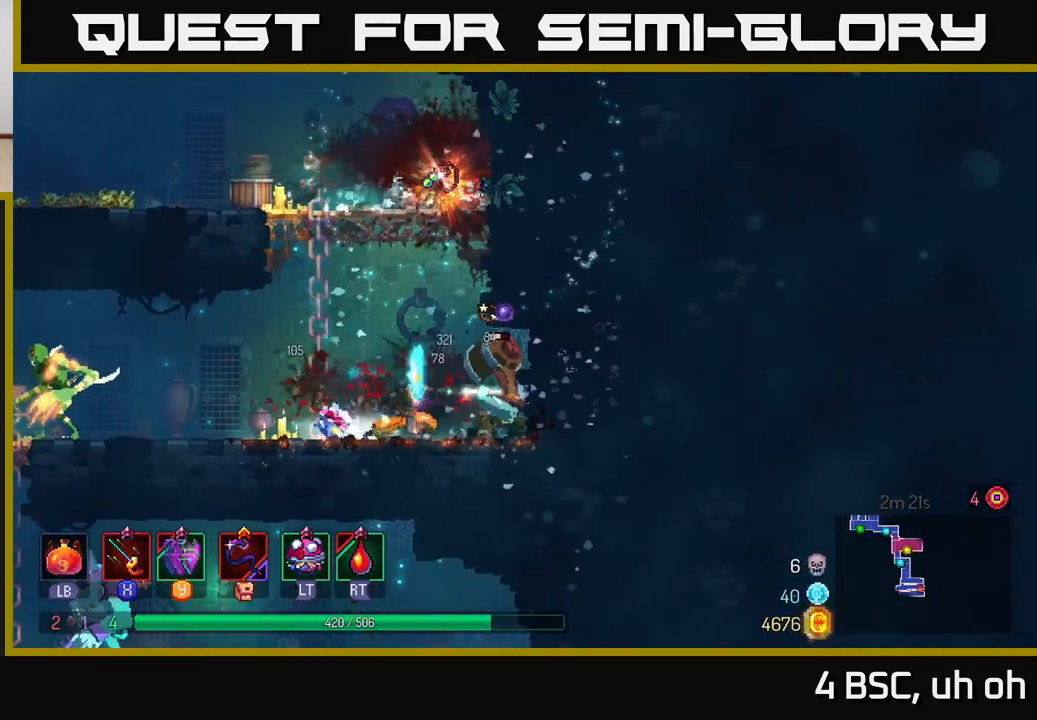
{"buttons": [], "left_stick": "left", "right_stick": "center", "events": [[17, "X", "down"], [100, "X", "up"], [217, "left_stick", "left"]]}
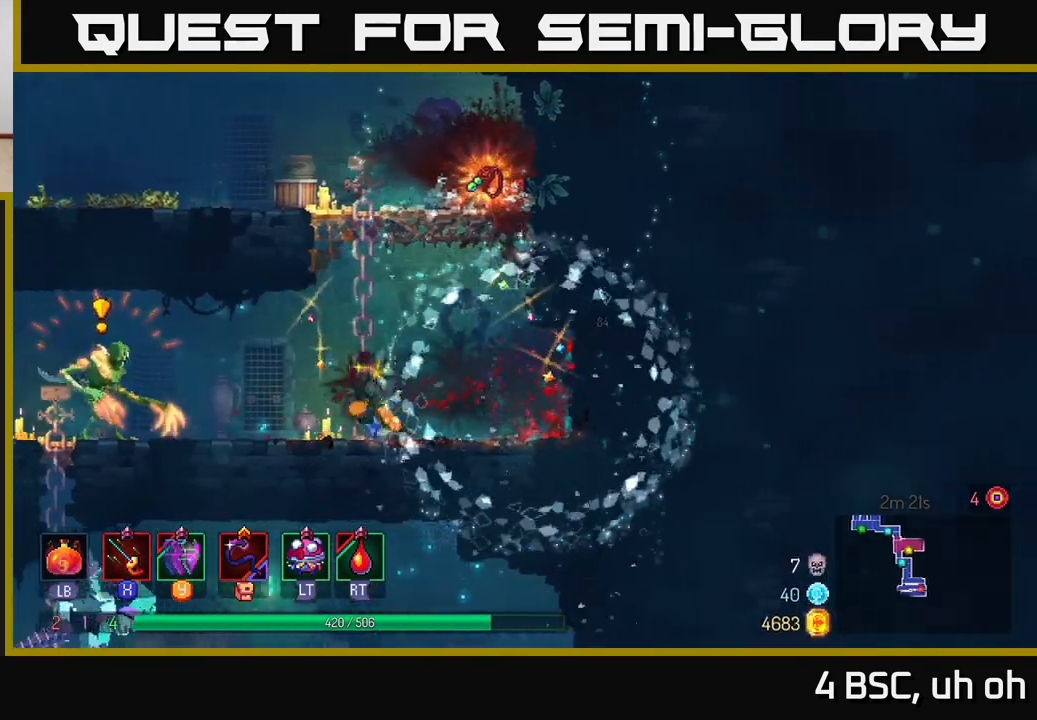
{"buttons": [], "left_stick": "left", "right_stick": "center", "events": [[150, "B", "down"], [350, "B", "up"]]}
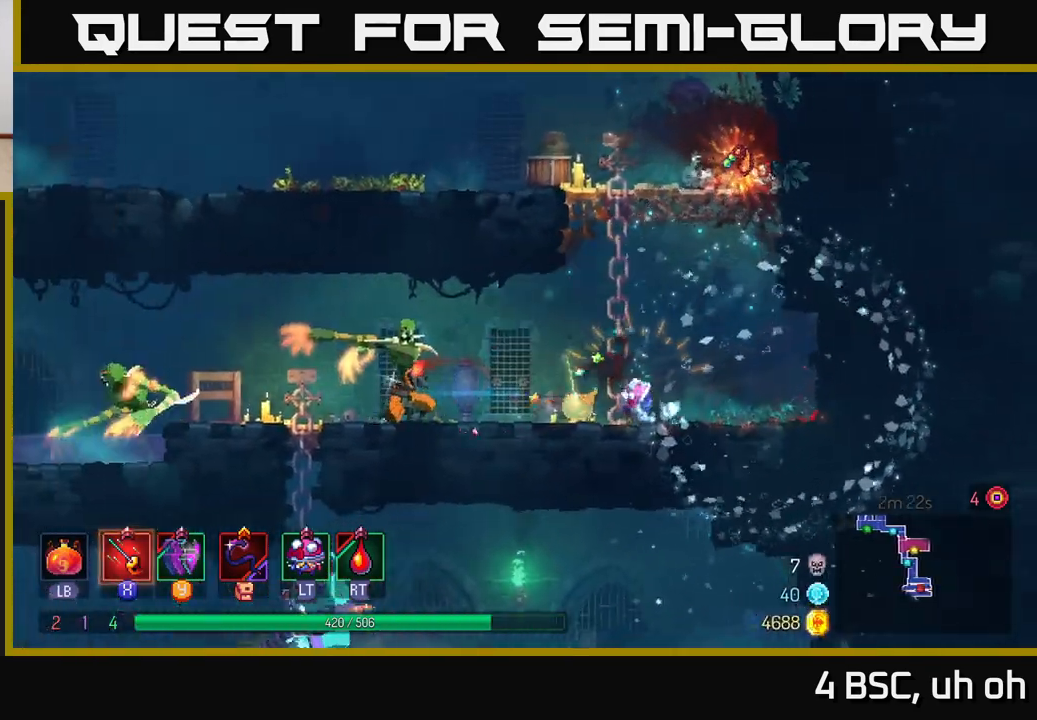
{"buttons": ["X"], "left_stick": "down", "right_stick": "center", "events": [[17, "left_stick", "center"], [50, "X", "down"], [67, "left_stick", "right"], [117, "X", "up"], [200, "X", "down"], [267, "X", "up"], [333, "X", "down"], [433, "X", "up"], [467, "left_stick", "down"], [500, "X", "down"]]}
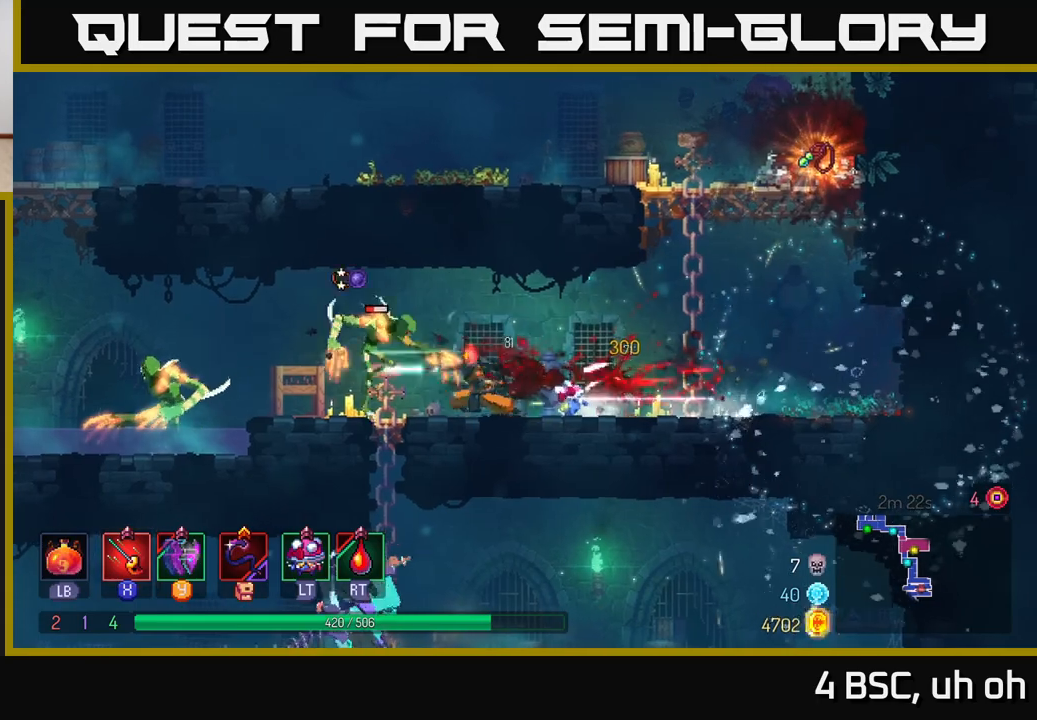
{"buttons": [], "left_stick": "right", "right_stick": "center", "events": [[83, "X", "up"], [167, "X", "down"], [267, "X", "up"], [333, "left_stick", "left"], [467, "left_stick", "right"]]}
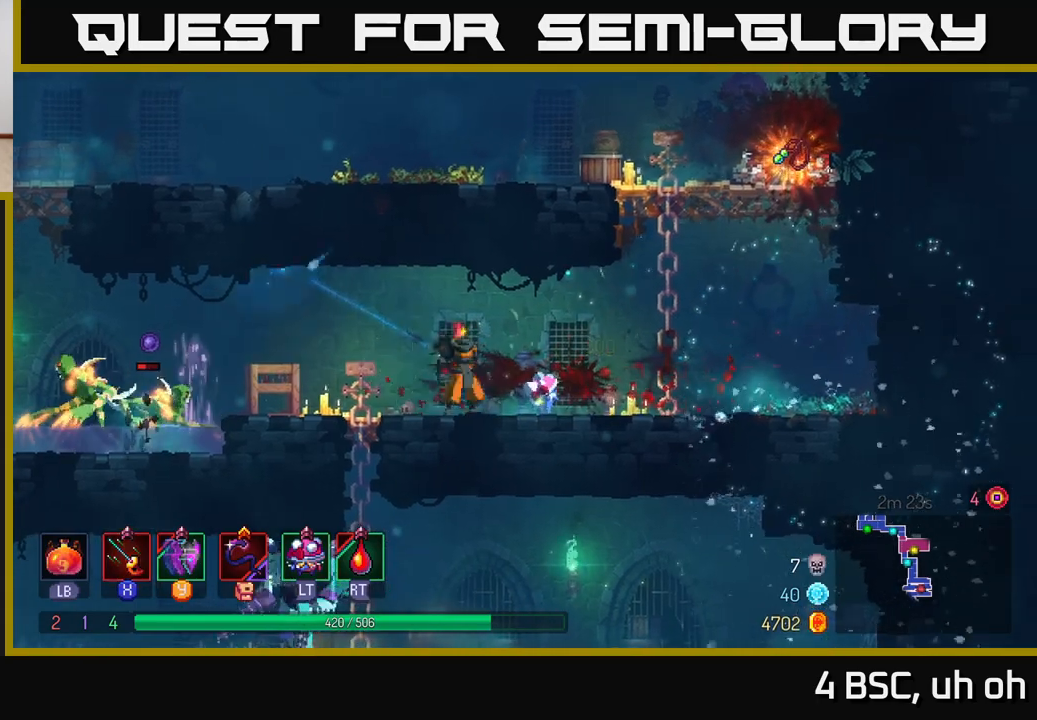
{"buttons": [], "left_stick": "left", "right_stick": "center", "events": [[50, "B", "down"], [200, "B", "up"], [433, "left_stick", "left"]]}
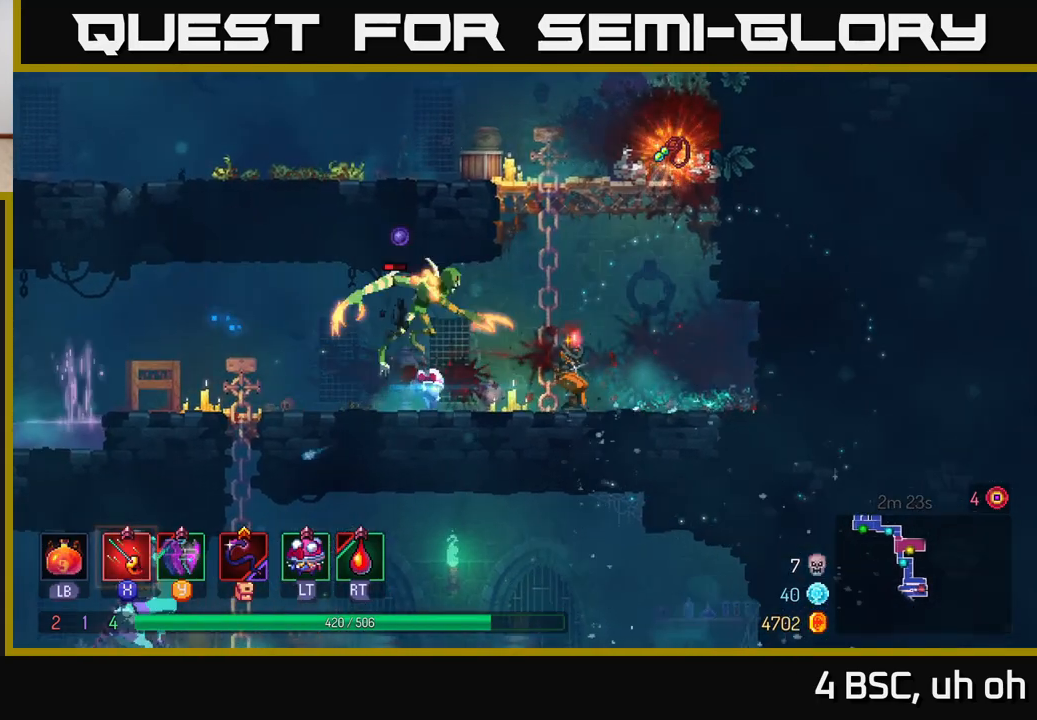
{"buttons": [], "left_stick": "left", "right_stick": "center", "events": [[100, "left_stick", "right"], [233, "left_stick", "left"], [383, "B", "down"], [467, "B", "up"]]}
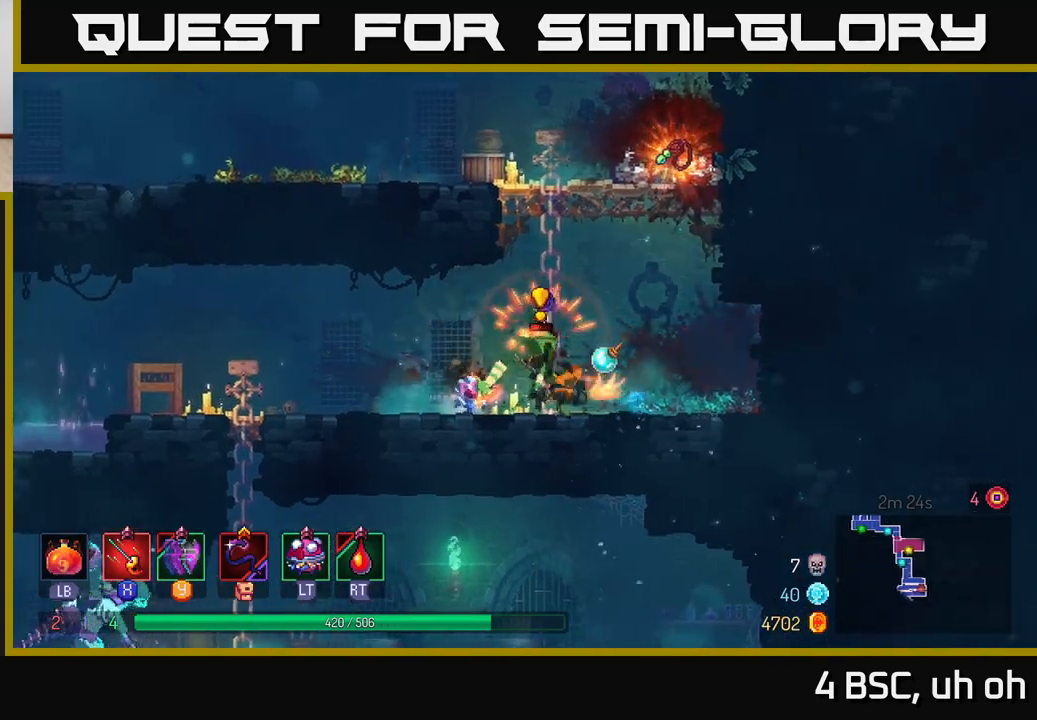
{"buttons": [], "left_stick": "right", "right_stick": "center", "events": [[50, "B", "down"], [133, "B", "up"], [200, "left_stick", "right"], [250, "X", "down"], [317, "X", "up"], [400, "X", "down"], [483, "X", "up"]]}
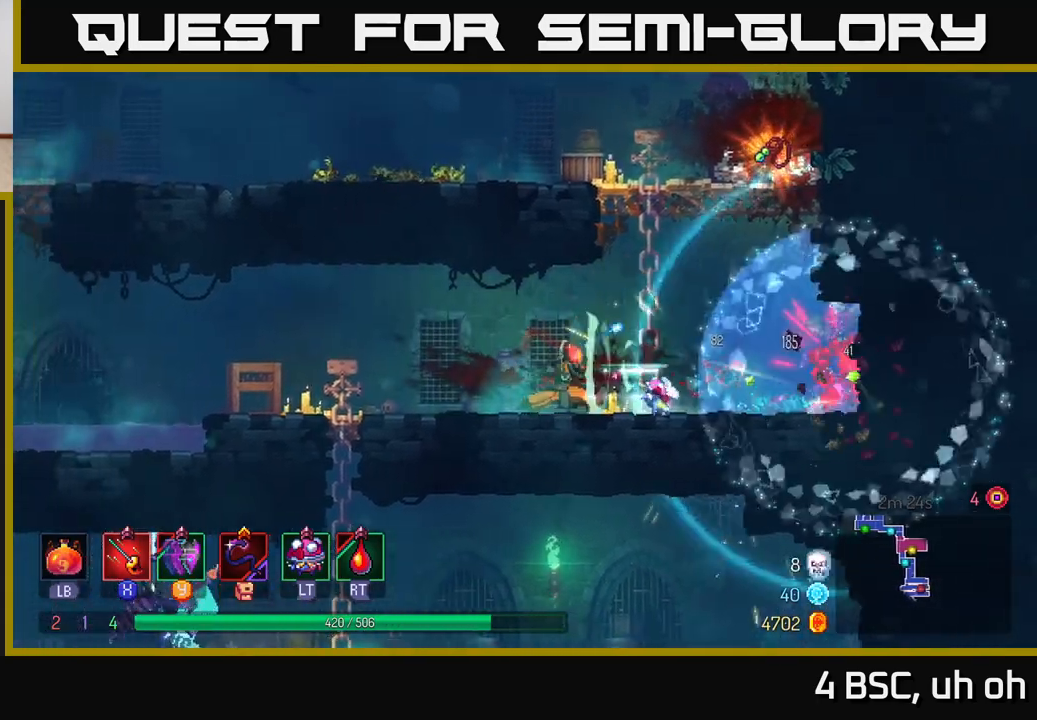
{"buttons": [], "left_stick": "center", "right_stick": "center", "events": [[367, "left_stick", "center"]]}
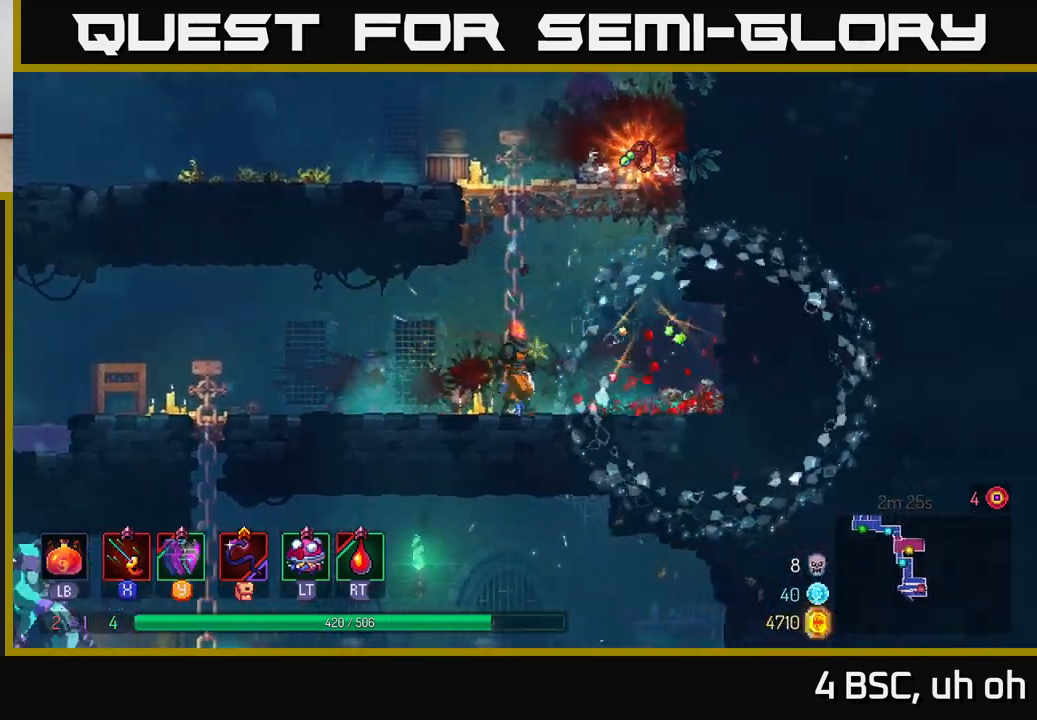
{"buttons": [], "left_stick": "left", "right_stick": "center", "events": [[17, "left_stick", "right"], [250, "left_stick", "left"]]}
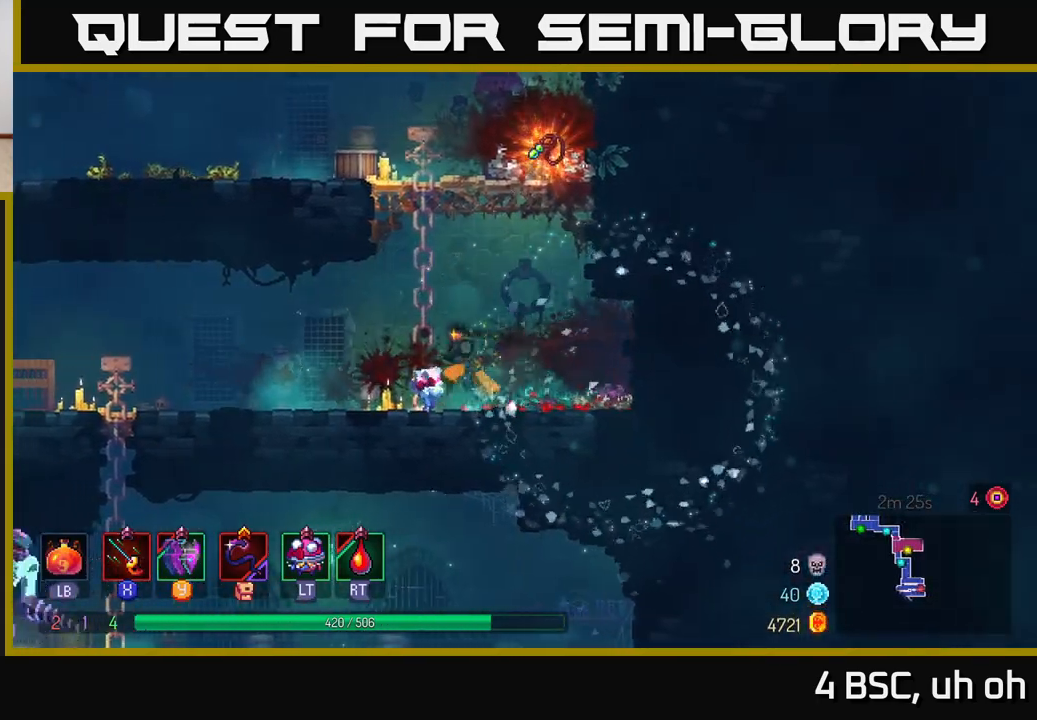
{"buttons": [], "left_stick": "left", "right_stick": "center", "events": [[17, "right_stick", "down-left"], [250, "right_stick", "center"], [417, "A", "down"], [500, "A", "up"]]}
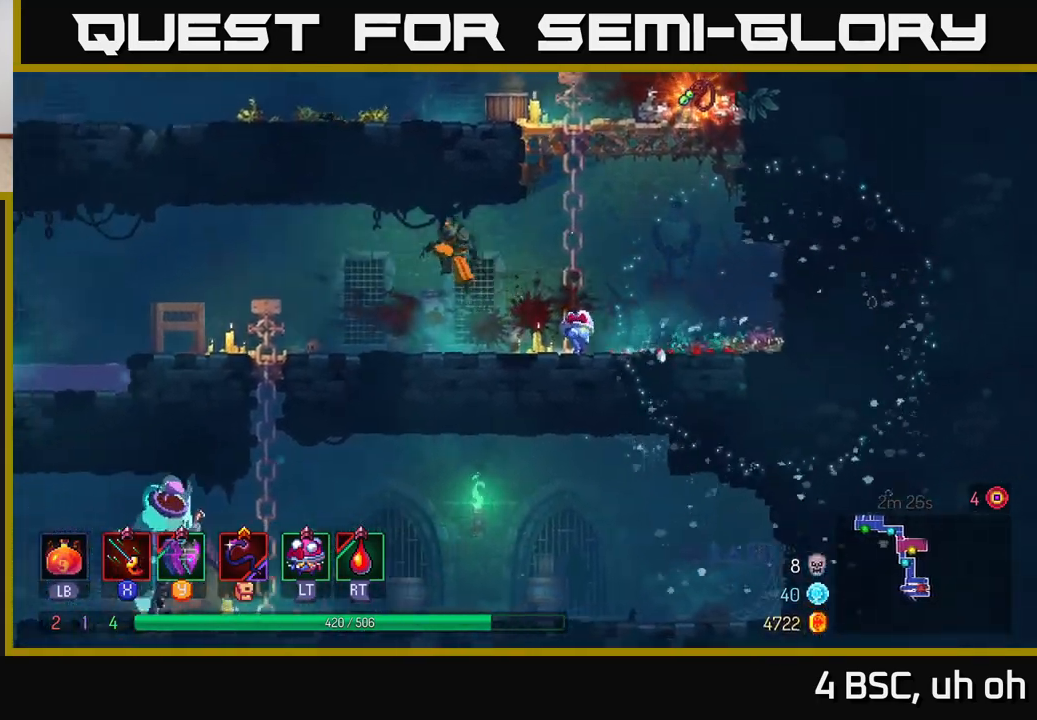
{"buttons": [], "left_stick": "left", "right_stick": "center", "events": []}
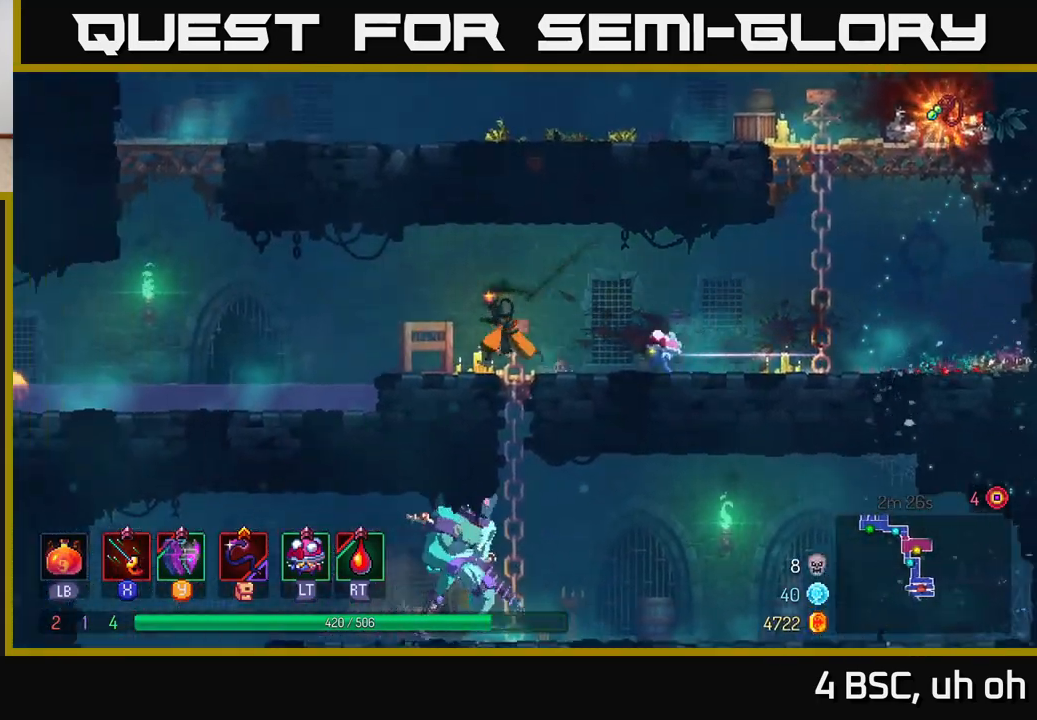
{"buttons": [], "left_stick": "left", "right_stick": "center", "events": [[167, "A", "down"], [300, "A", "up"]]}
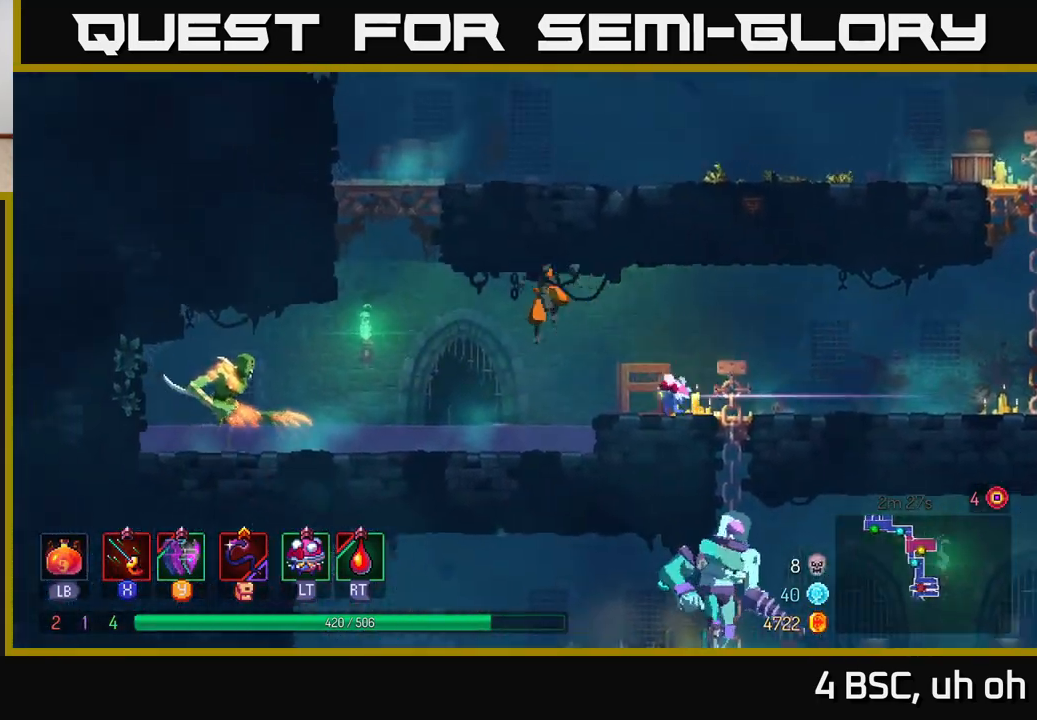
{"buttons": [], "left_stick": "left", "right_stick": "center", "events": [[100, "B", "down"], [250, "B", "up"], [367, "X", "down"], [433, "X", "up"]]}
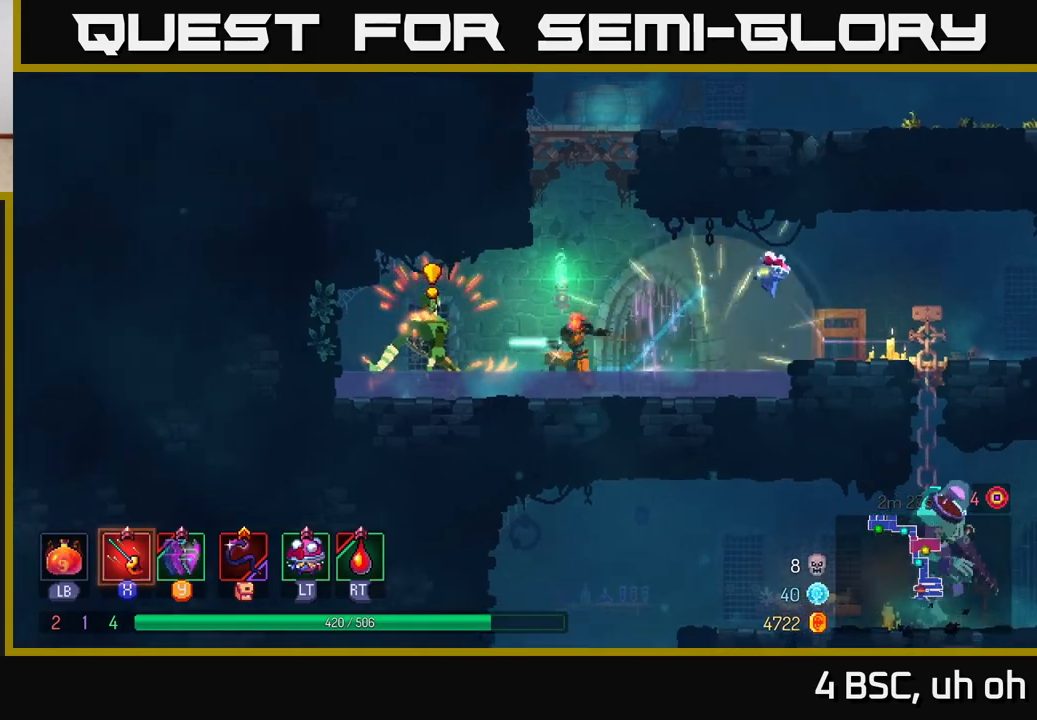
{"buttons": ["B"], "left_stick": "left", "right_stick": "center", "events": [[17, "X", "down"], [67, "X", "up"], [150, "X", "down"], [217, "X", "up"], [317, "B", "down"], [400, "B", "up"], [467, "B", "down"]]}
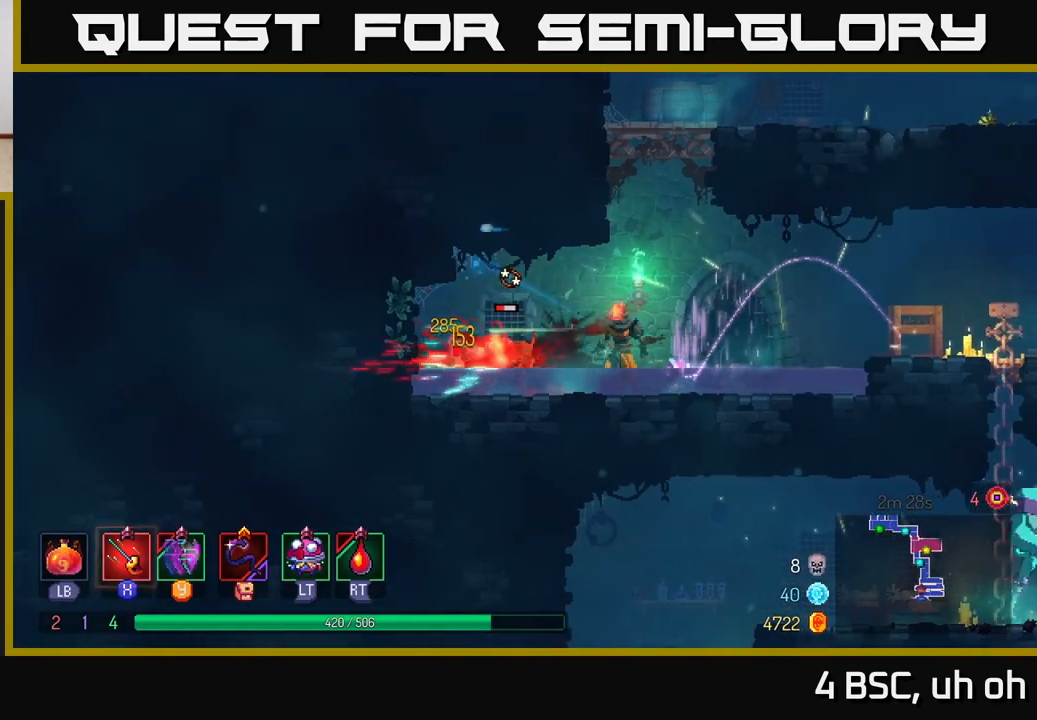
{"buttons": [], "left_stick": "right", "right_stick": "center", "events": [[50, "B", "up"], [400, "X", "down"], [417, "left_stick", "right"], [467, "X", "up"]]}
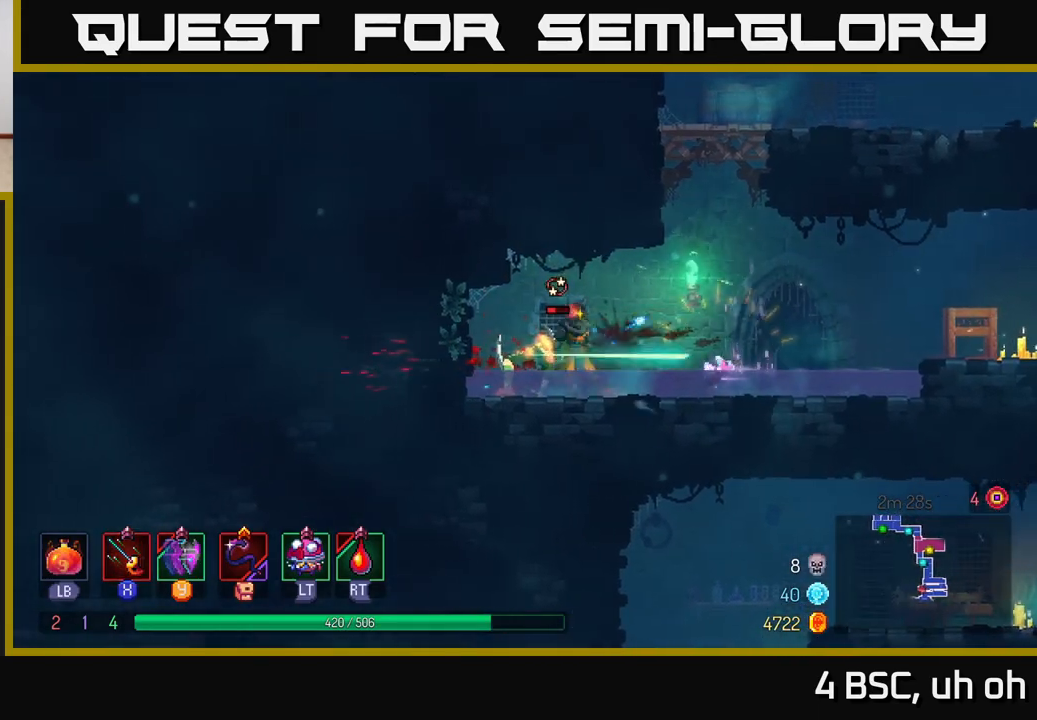
{"buttons": ["X"], "left_stick": "left", "right_stick": "center", "events": [[50, "X", "down"], [100, "left_stick", "down"], [133, "X", "up"], [200, "X", "down"], [250, "X", "up"], [267, "left_stick", "left"], [317, "X", "down"], [400, "X", "up"], [467, "X", "down"]]}
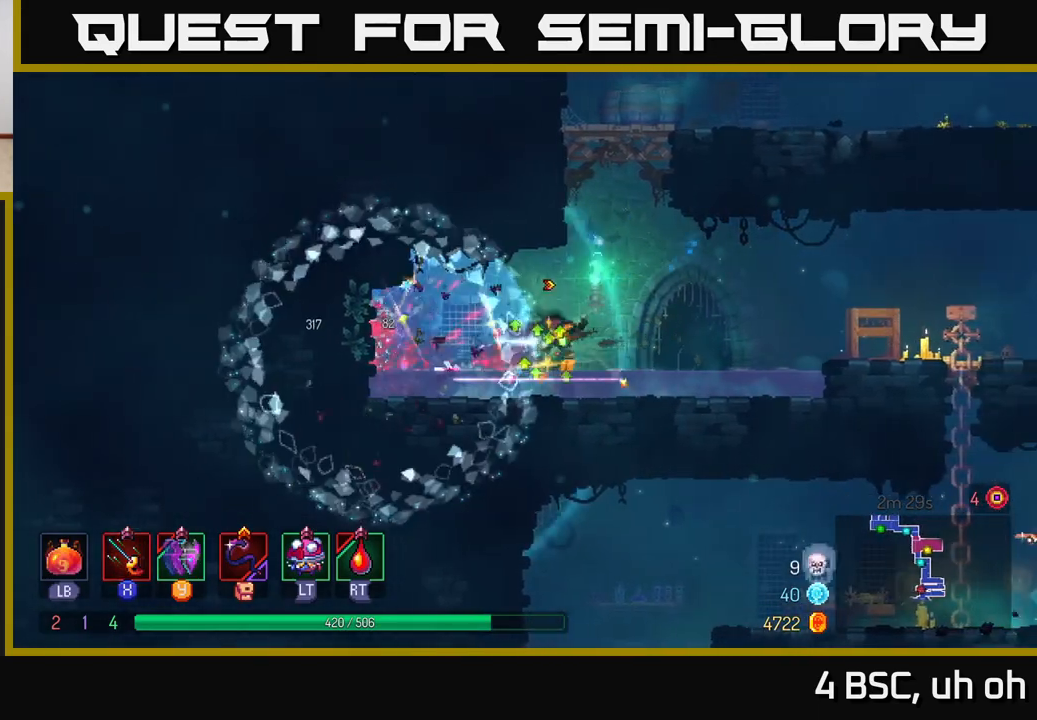
{"buttons": ["B"], "left_stick": "right", "right_stick": "center", "events": [[50, "X", "up"], [133, "X", "down"], [217, "X", "up"], [300, "left_stick", "center"], [417, "B", "down"], [417, "left_stick", "right"]]}
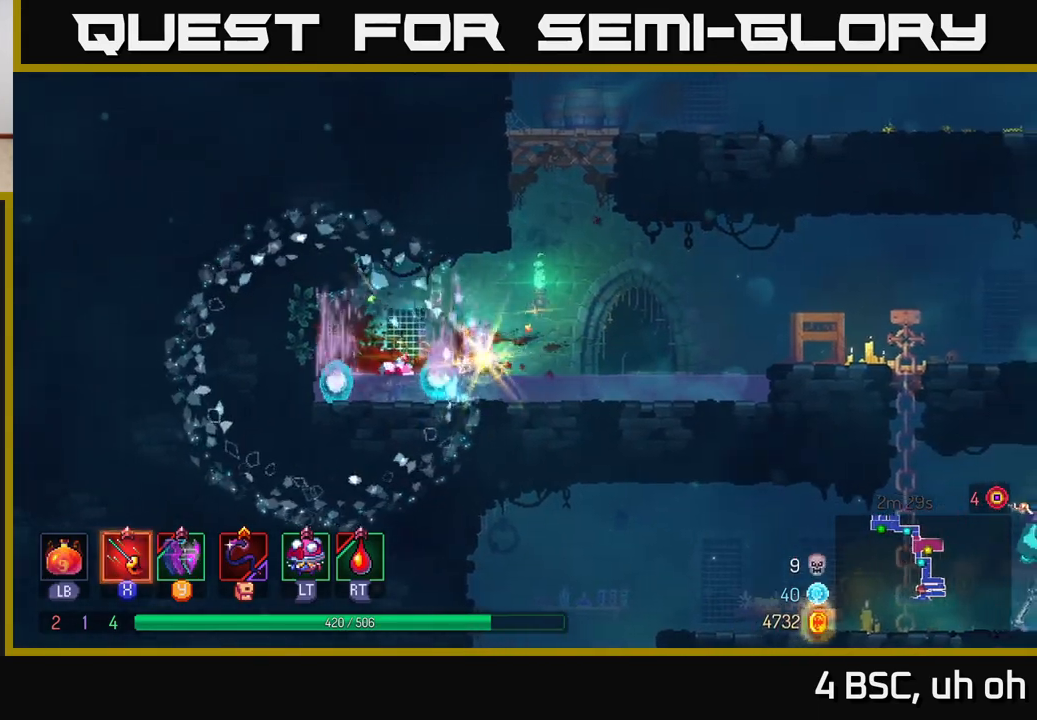
{"buttons": ["A"], "left_stick": "right", "right_stick": "center", "events": [[33, "B", "up"], [450, "A", "down"]]}
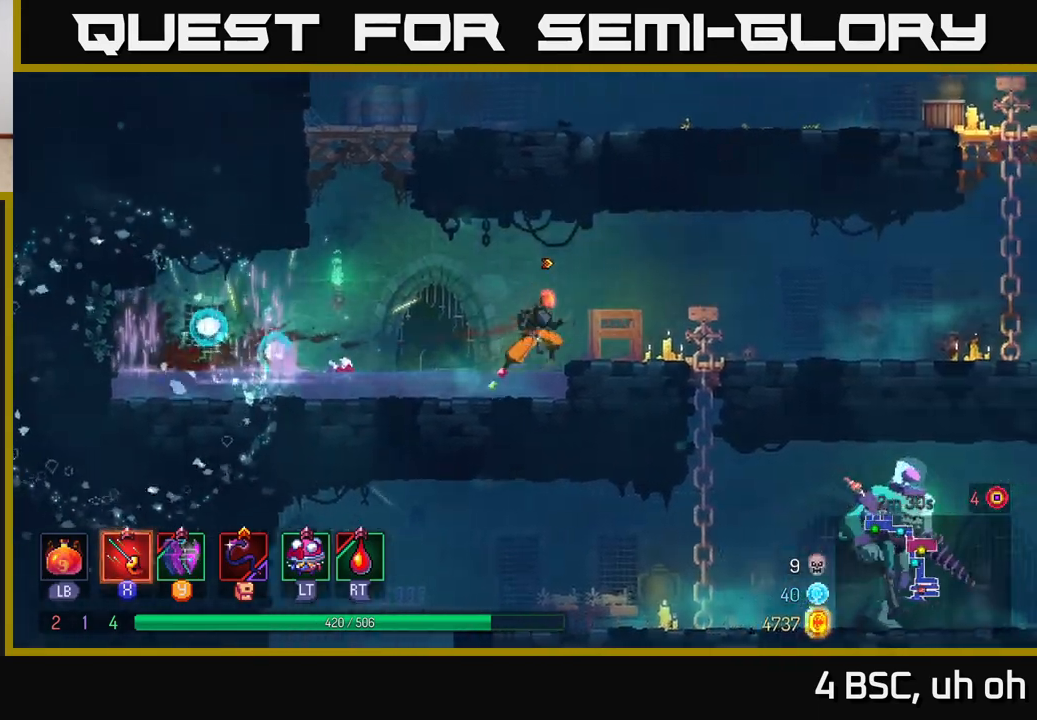
{"buttons": ["A"], "left_stick": "down", "right_stick": "center", "events": [[133, "A", "up"], [367, "left_stick", "down"], [450, "A", "down"]]}
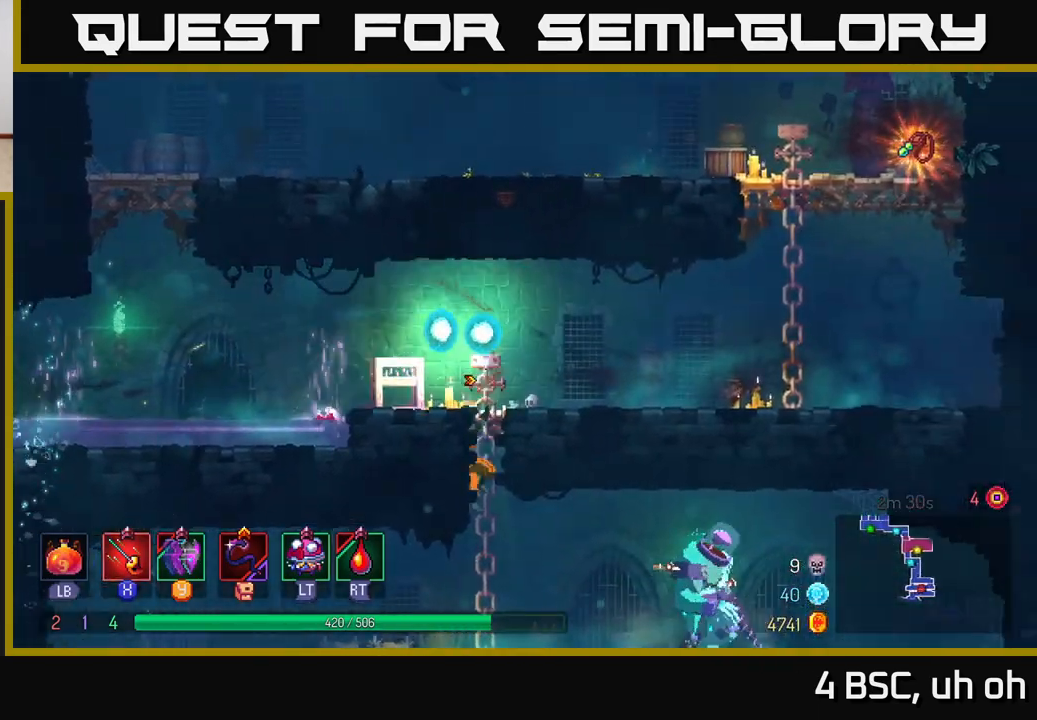
{"buttons": ["X"], "left_stick": "right", "right_stick": "center", "events": [[17, "A", "up"], [100, "A", "down"], [167, "A", "up"], [167, "B", "down"], [167, "left_stick", "right"], [283, "B", "up"], [433, "X", "down"]]}
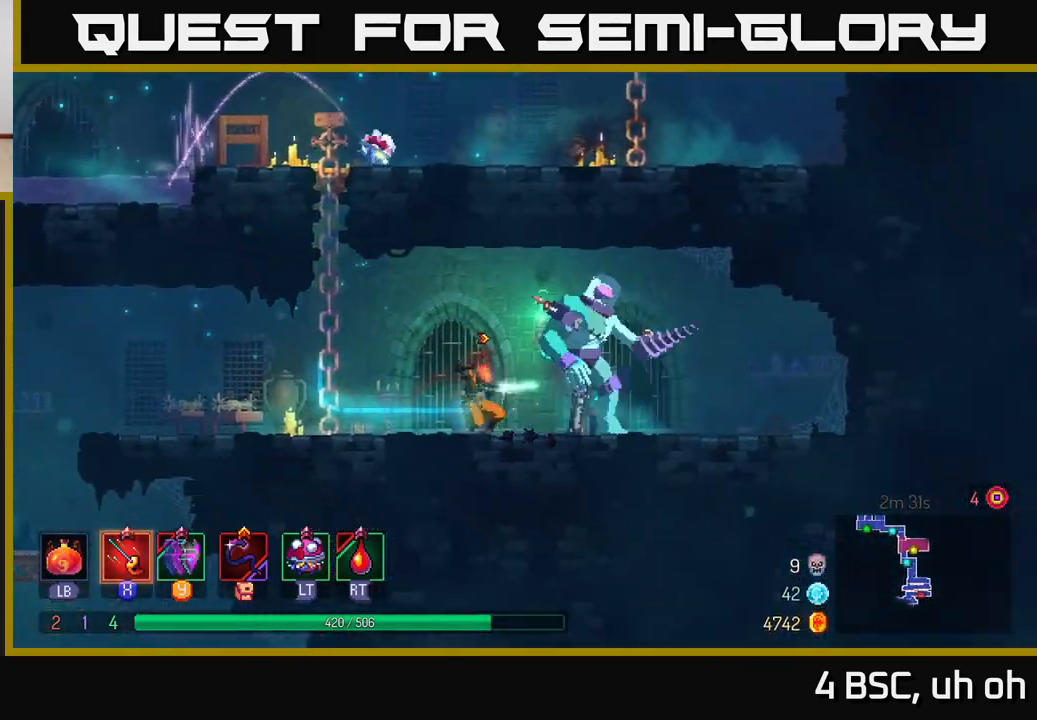
{"buttons": [], "left_stick": "center", "right_stick": "center", "events": [[17, "X", "up"], [100, "X", "down"], [167, "X", "up"], [233, "X", "down"], [300, "X", "up"], [383, "X", "down"], [467, "X", "up"], [467, "left_stick", "center"]]}
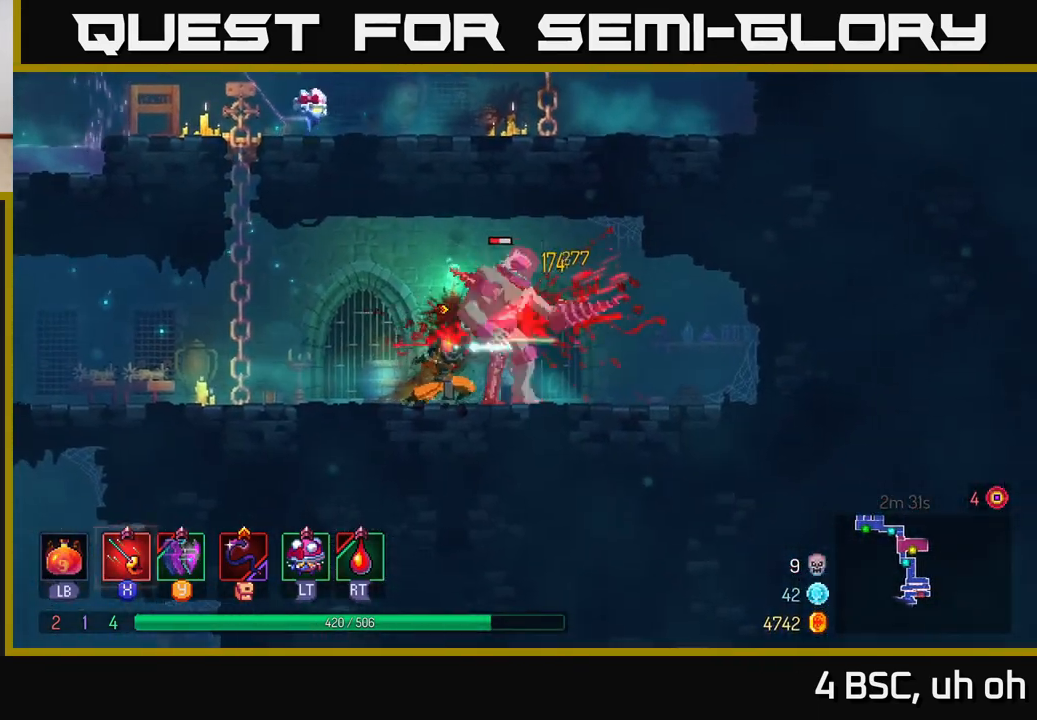
{"buttons": [], "left_stick": "center", "right_stick": "center", "events": [[17, "X", "down"], [133, "X", "up"], [200, "X", "down"], [300, "X", "up"], [367, "X", "down"], [467, "X", "up"]]}
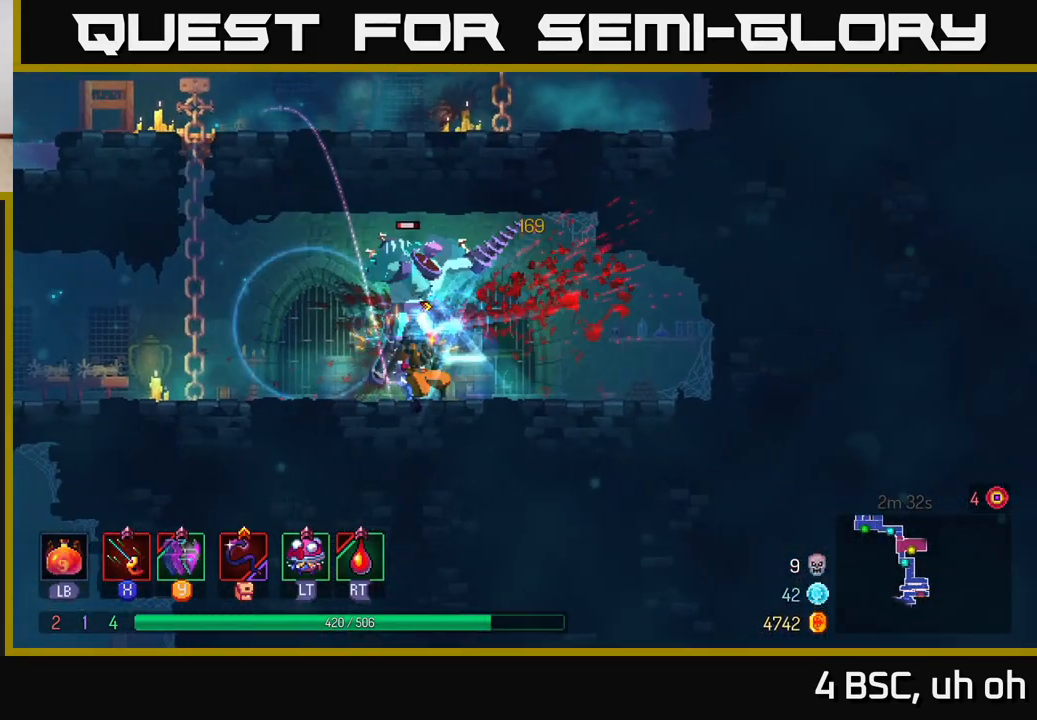
{"buttons": [], "left_stick": "left", "right_stick": "center", "events": [[33, "X", "down"], [133, "X", "up"], [267, "left_stick", "left"], [367, "X", "down"], [417, "X", "up"]]}
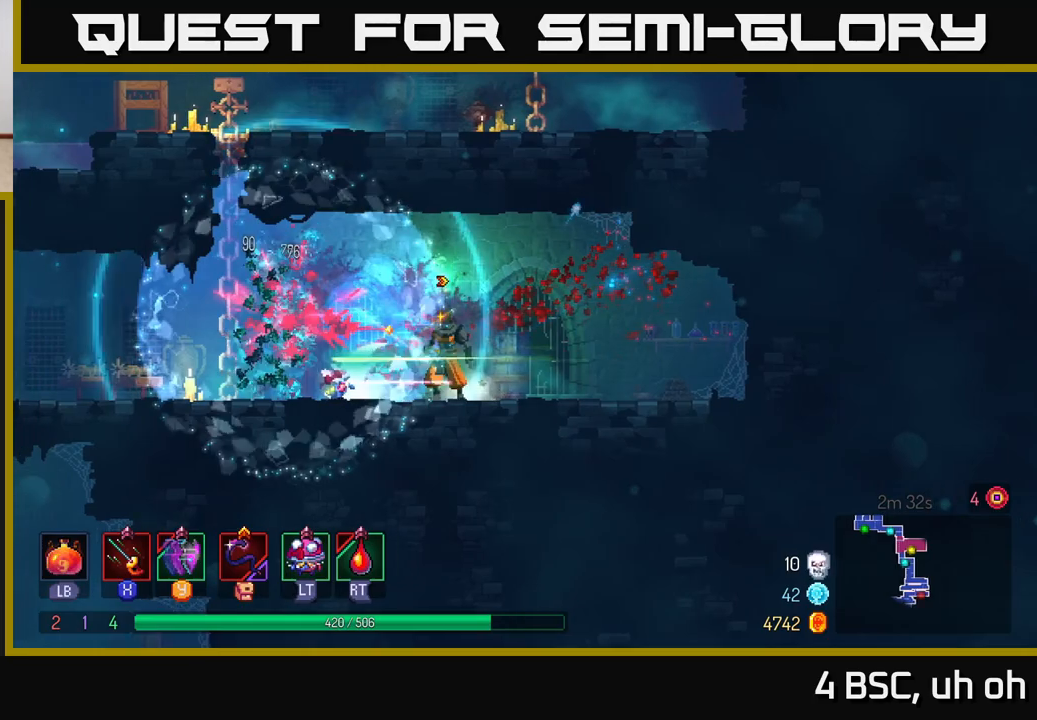
{"buttons": [], "left_stick": "left", "right_stick": "center", "events": [[333, "B", "down"], [433, "B", "up"]]}
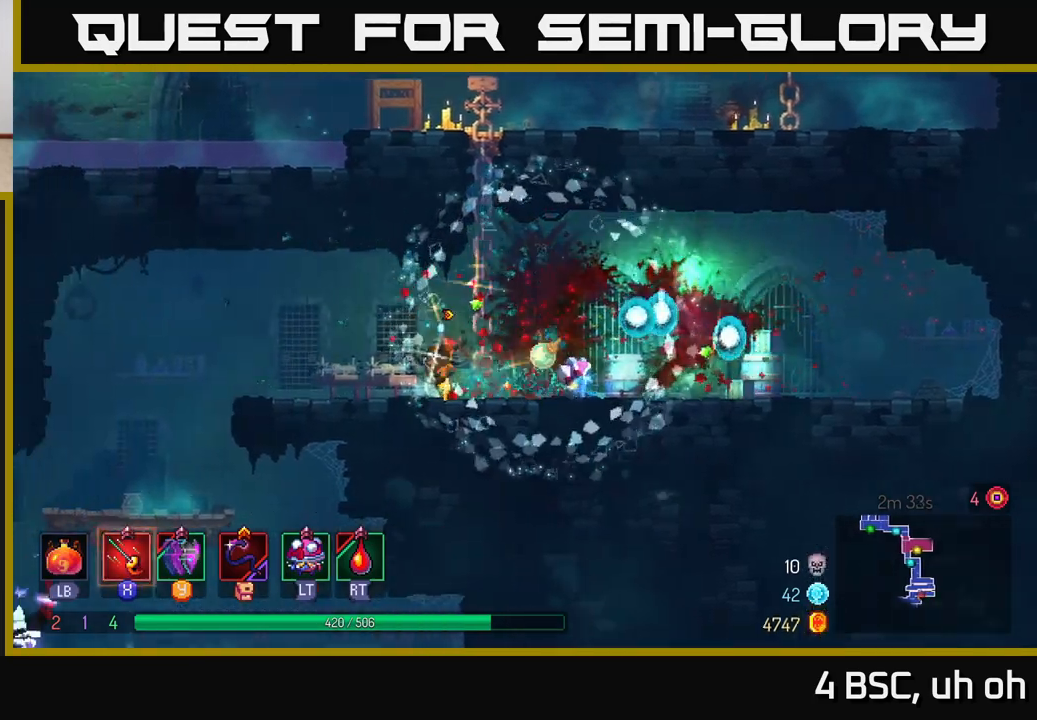
{"buttons": [], "left_stick": "down", "right_stick": "center", "events": [[50, "left_stick", "up-left"], [150, "right_stick", "down-left"], [200, "right_stick", "down"], [417, "right_stick", "center"], [500, "left_stick", "down"]]}